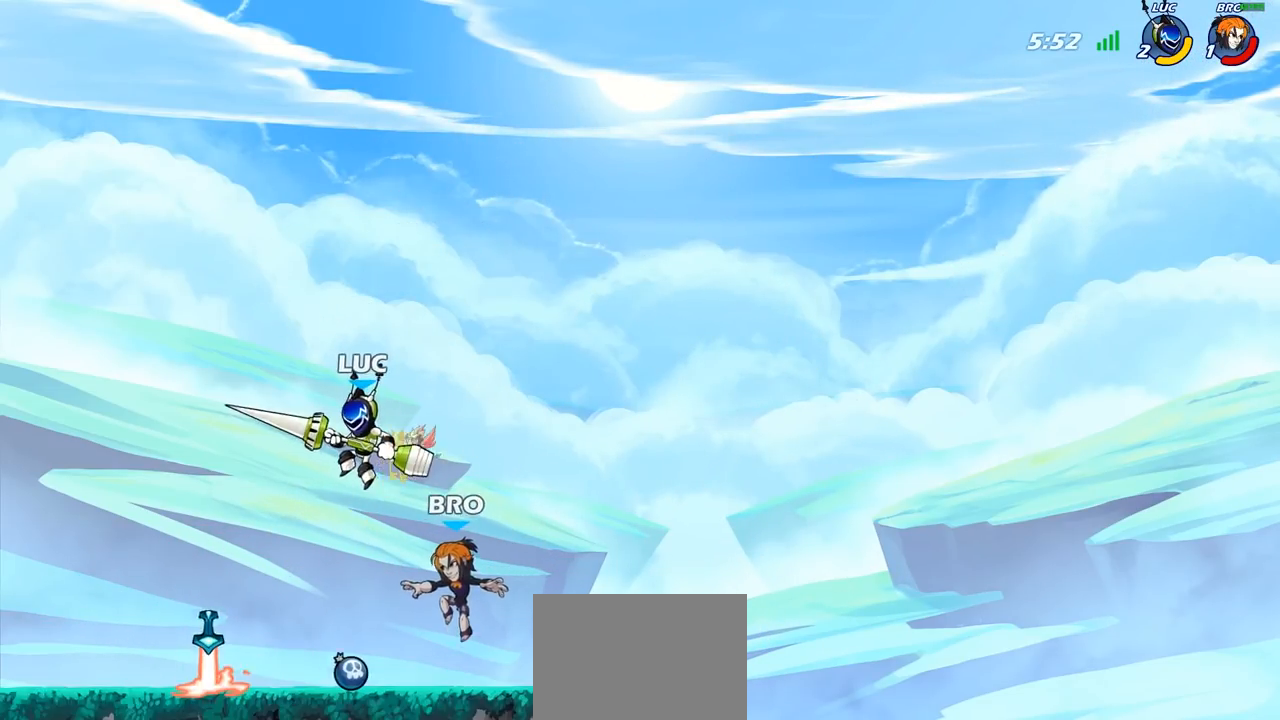
Gameplay with a controller (PlayStation layout); each line is a JSON object with the inputs held at the frame after it. "events" lists button and stick changes between this image and that frame as [ms after this image, input, new state], when the widget could be followed in between.
{"buttons": [], "left_stick": "center", "right_stick": "center", "events": [[17, "left_stick", "up-right"], [33, "SQUARE", "down"], [83, "left_stick", "center"], [117, "SQUARE", "up"]]}
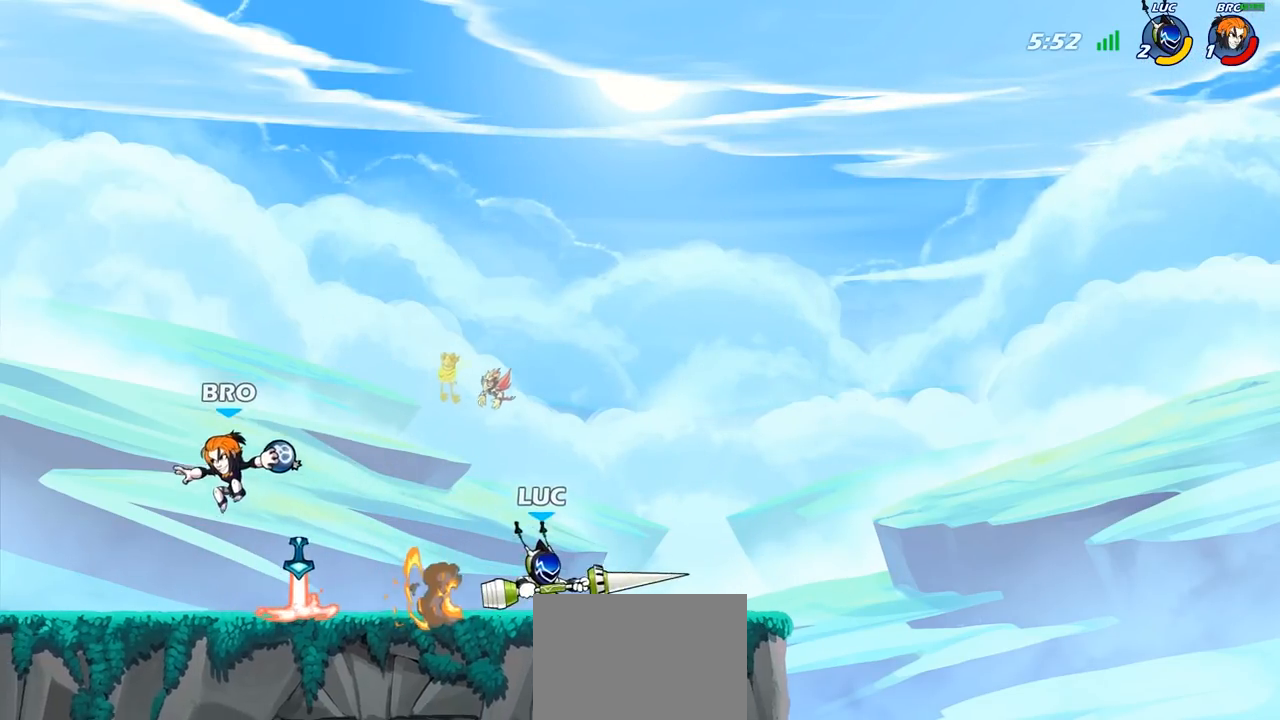
{"buttons": [], "left_stick": "center", "right_stick": "center", "events": [[100, "left_stick", "left"], [333, "R2", "down"], [383, "left_stick", "center"], [400, "R2", "up"]]}
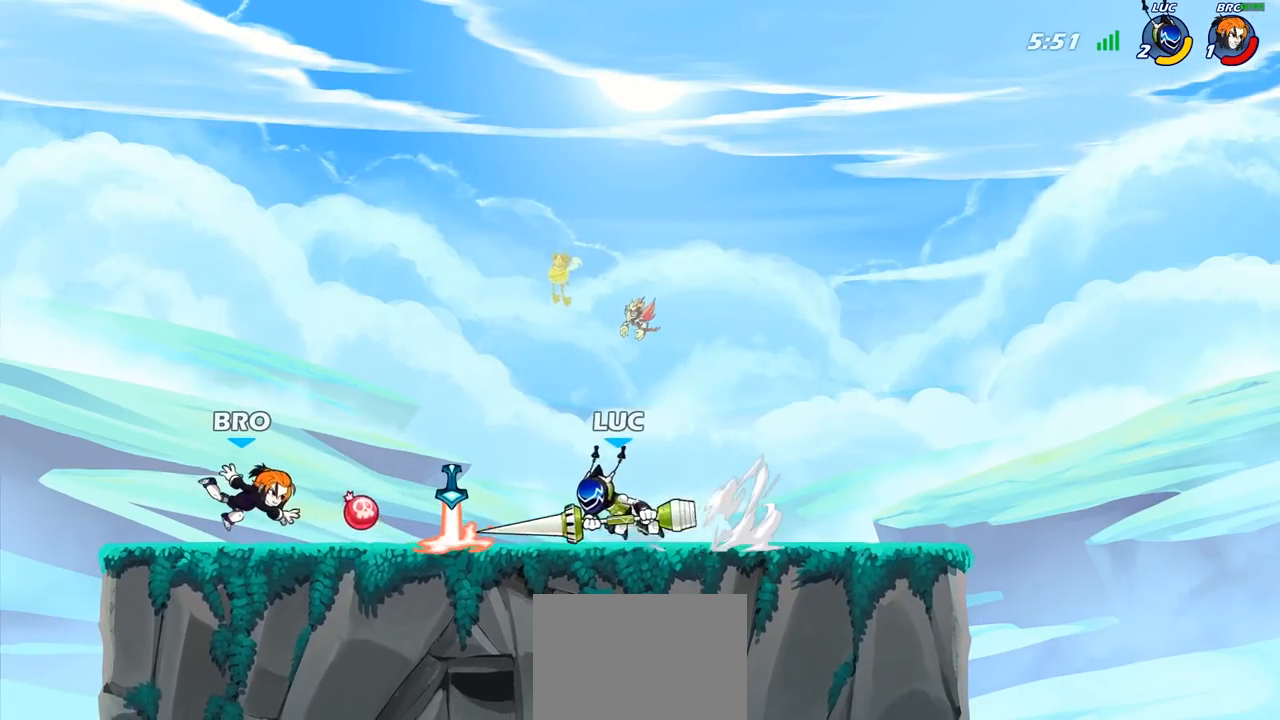
{"buttons": [], "left_stick": "center", "right_stick": "center", "events": [[17, "left_stick", "right"], [33, "R2", "down"], [117, "CROSS", "down"], [233, "left_stick", "up"], [317, "left_stick", "center"], [367, "CROSS", "up"], [367, "R2", "up"]]}
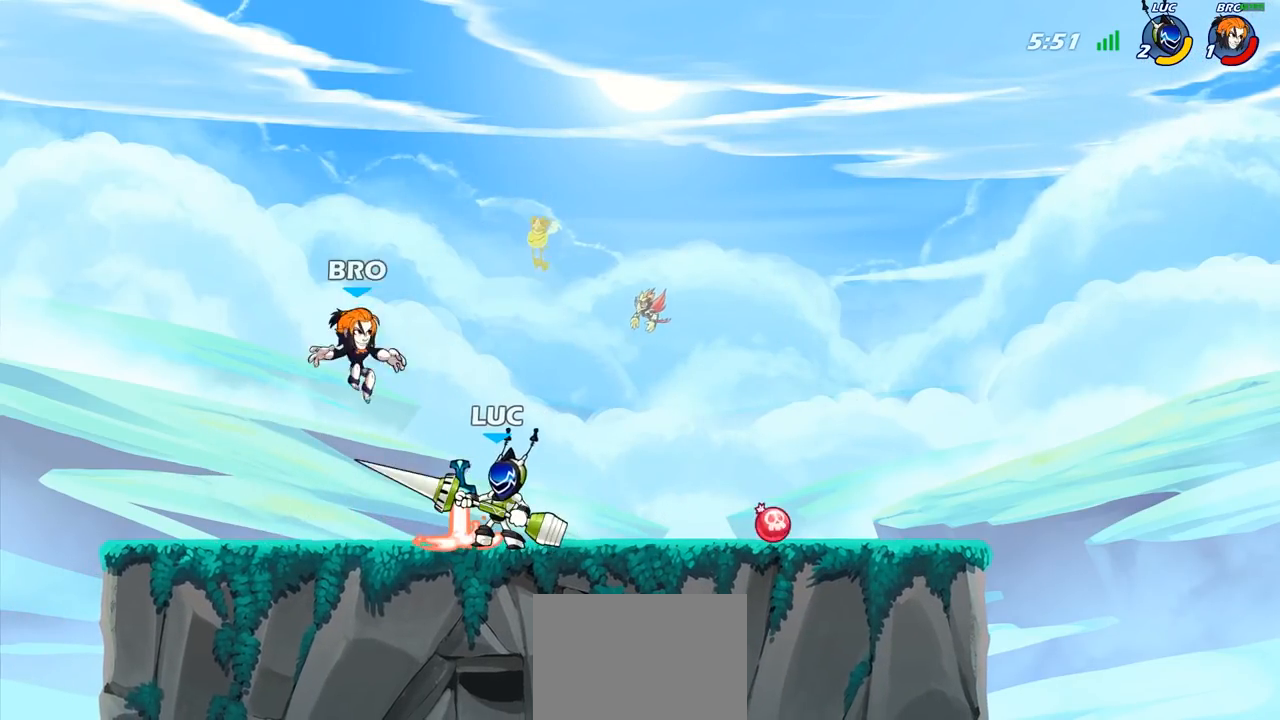
{"buttons": [], "left_stick": "center", "right_stick": "center", "events": [[117, "left_stick", "right"], [167, "left_stick", "center"], [250, "SQUARE", "down"], [333, "SQUARE", "up"]]}
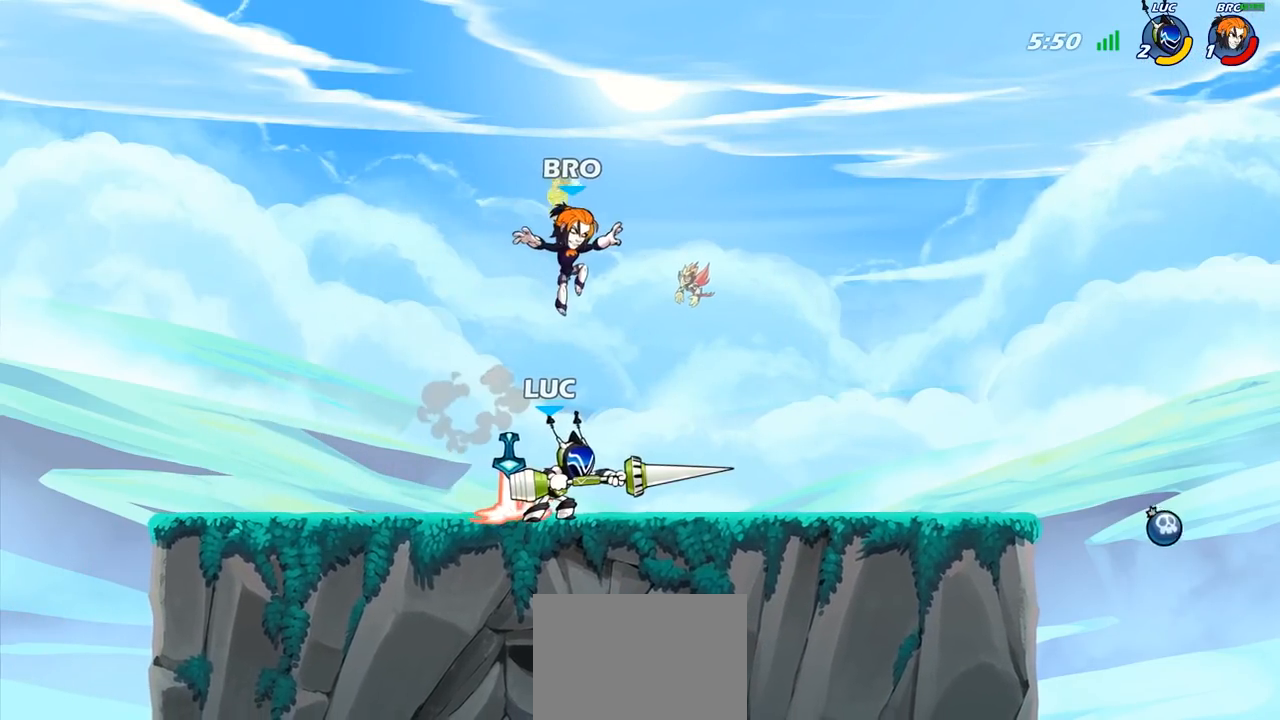
{"buttons": ["CROSS"], "left_stick": "up-left", "right_stick": "center", "events": [[267, "left_stick", "up"], [367, "left_stick", "up-left"], [400, "CROSS", "down"]]}
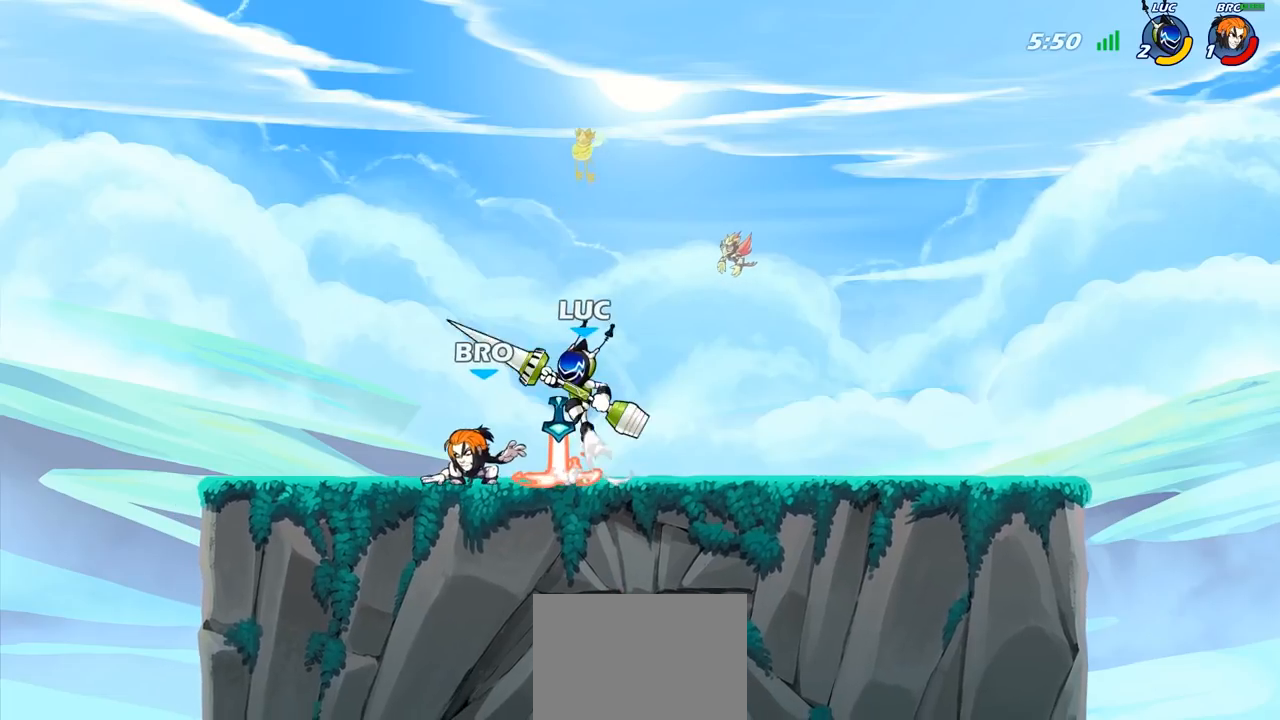
{"buttons": [], "left_stick": "down-right", "right_stick": "center", "events": [[33, "left_stick", "up-right"], [100, "CROSS", "up"], [500, "left_stick", "down-right"]]}
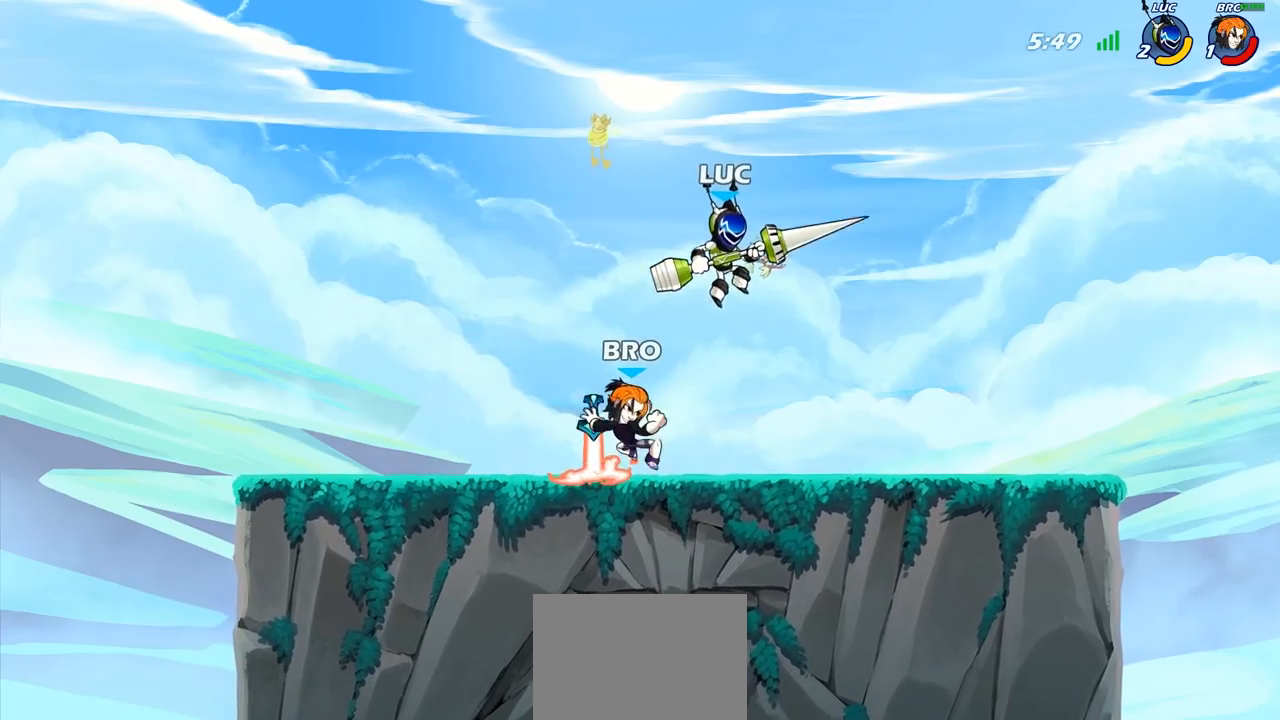
{"buttons": [], "left_stick": "left", "right_stick": "center", "events": [[33, "left_stick", "left"], [67, "SQUARE", "down"], [133, "left_stick", "center"], [167, "SQUARE", "up"], [283, "left_stick", "left"]]}
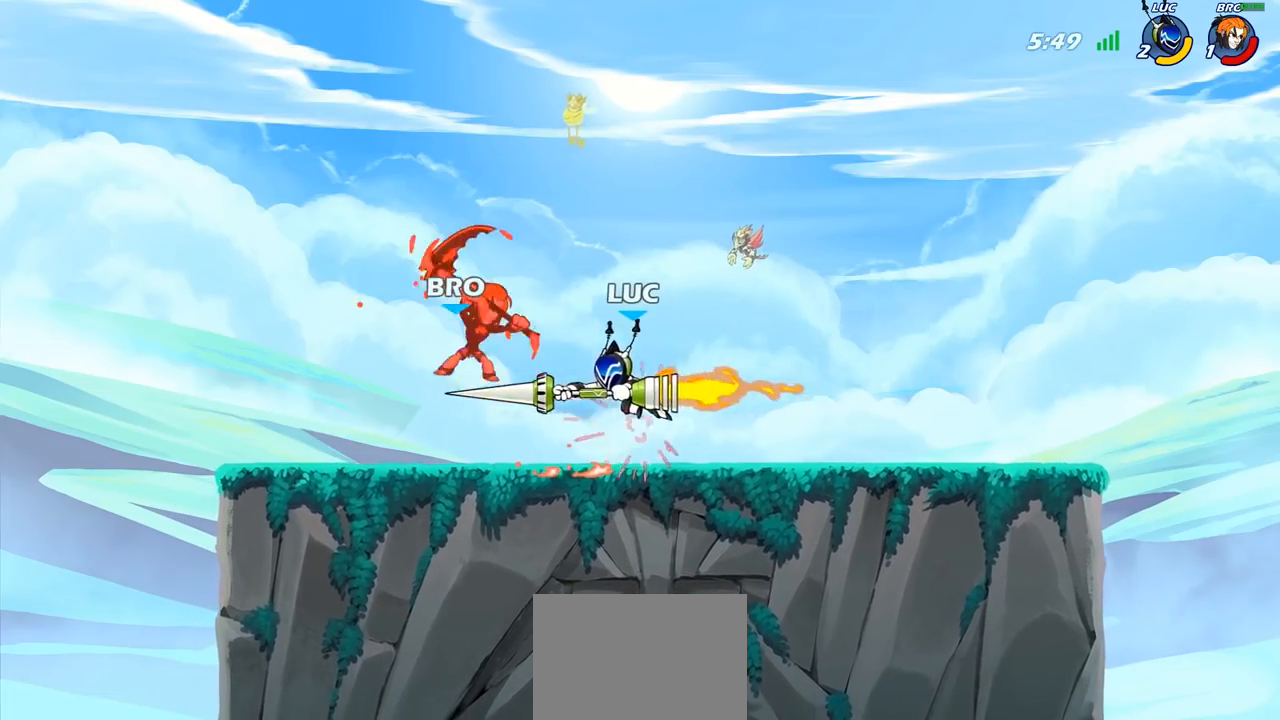
{"buttons": [], "left_stick": "left", "right_stick": "center", "events": []}
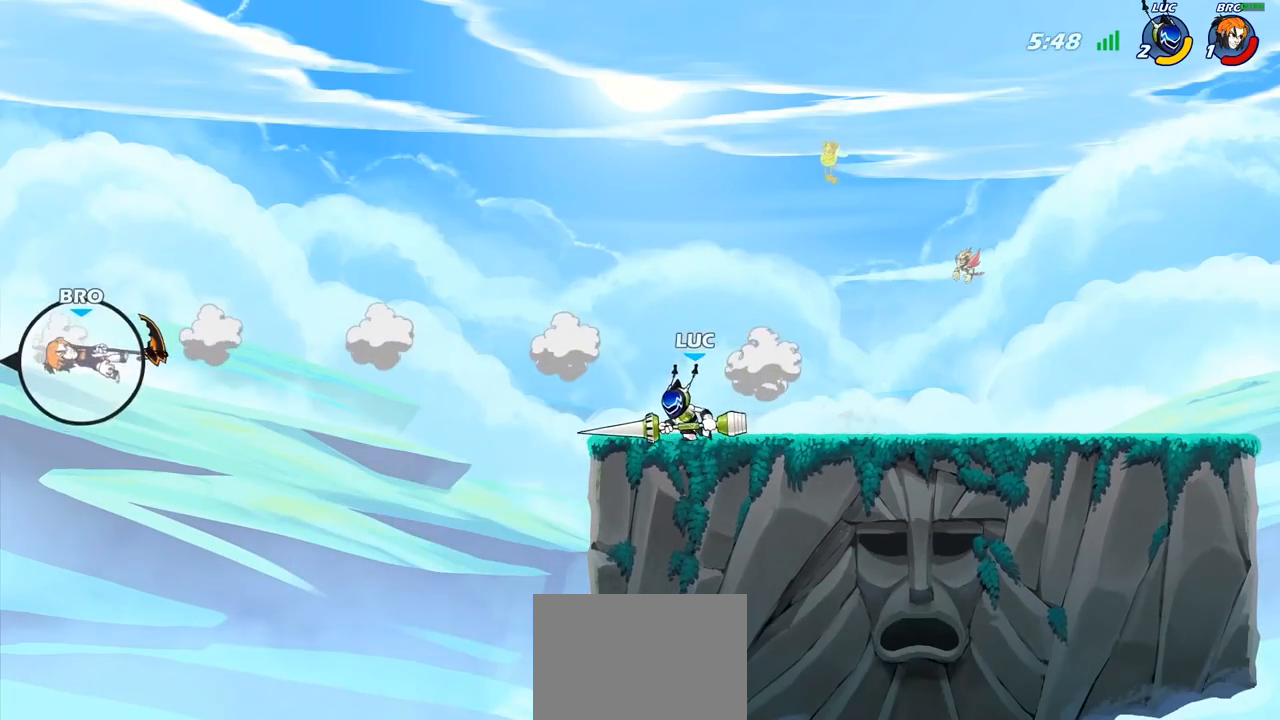
{"buttons": [], "left_stick": "left", "right_stick": "center", "events": []}
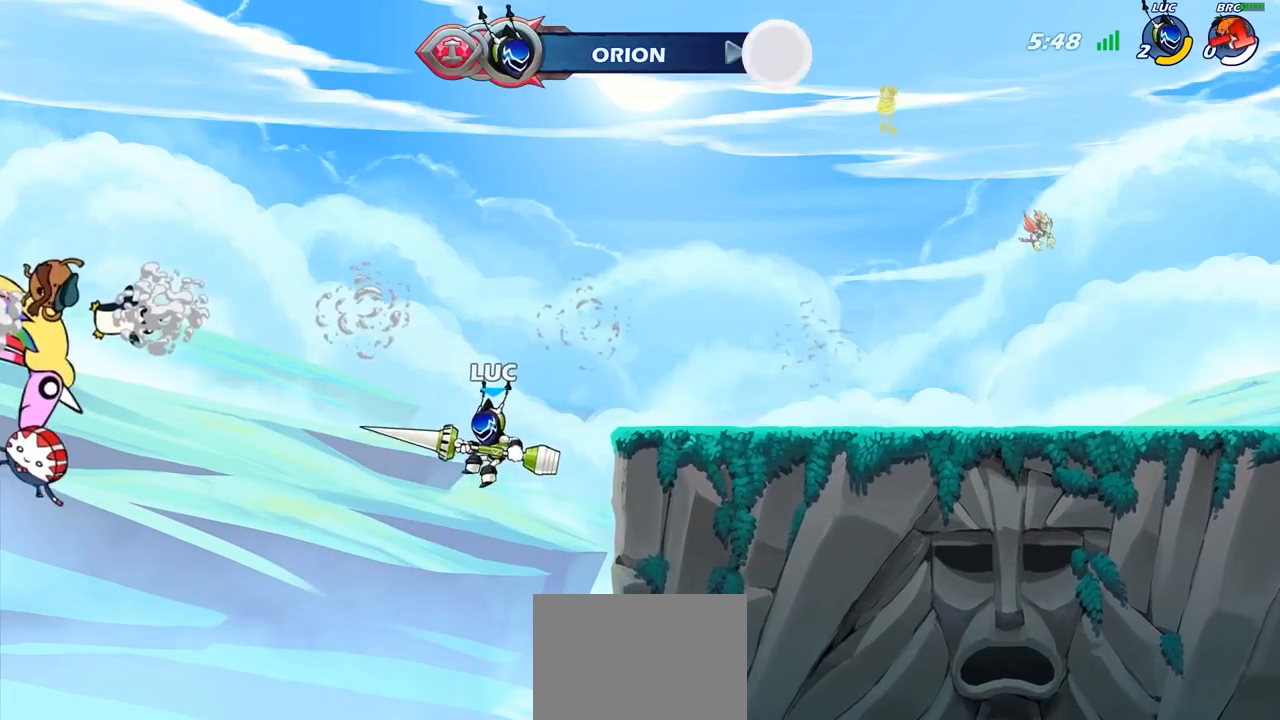
{"buttons": [], "left_stick": "center", "right_stick": "center", "events": [[133, "left_stick", "center"]]}
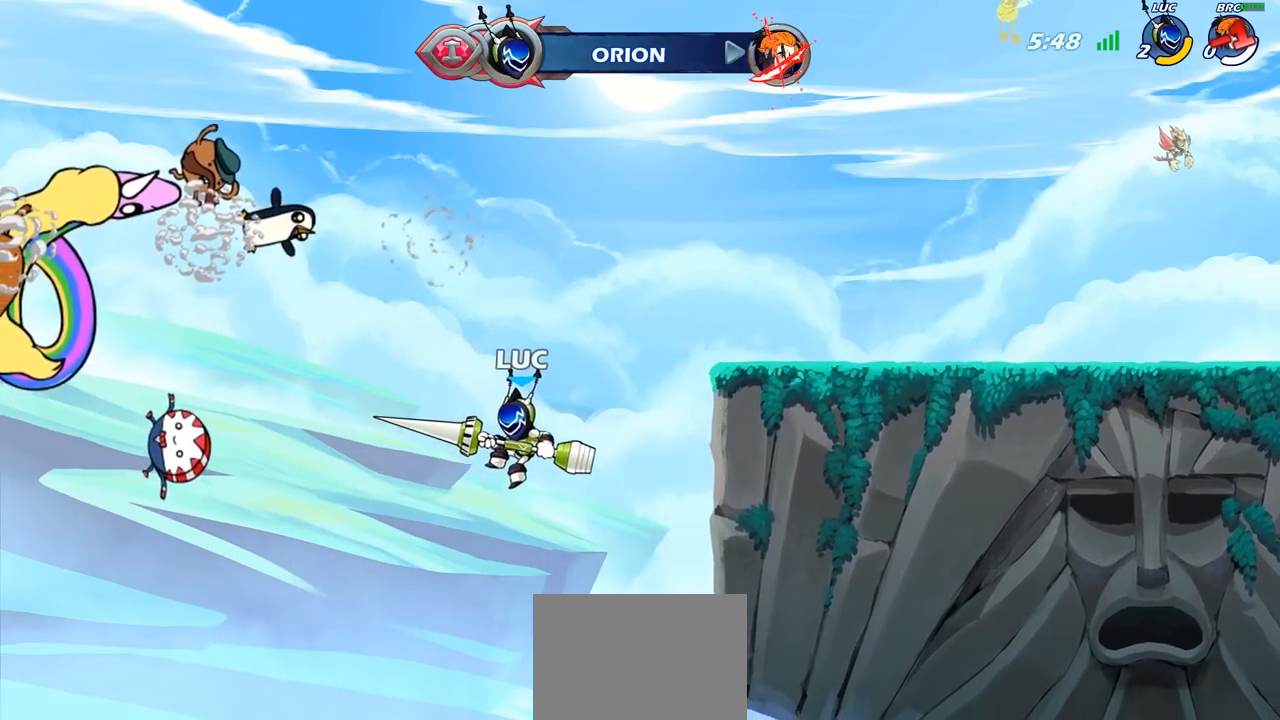
{"buttons": [], "left_stick": "center", "right_stick": "center", "events": []}
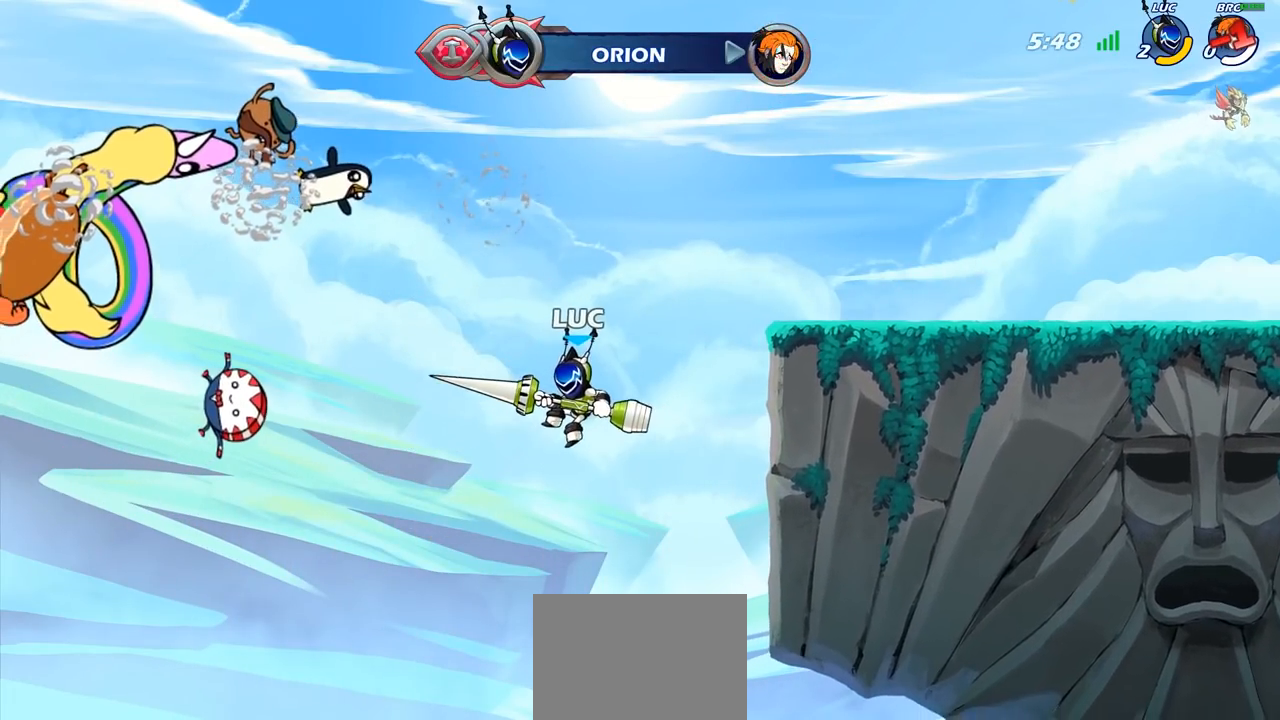
{"buttons": [], "left_stick": "center", "right_stick": "center", "events": []}
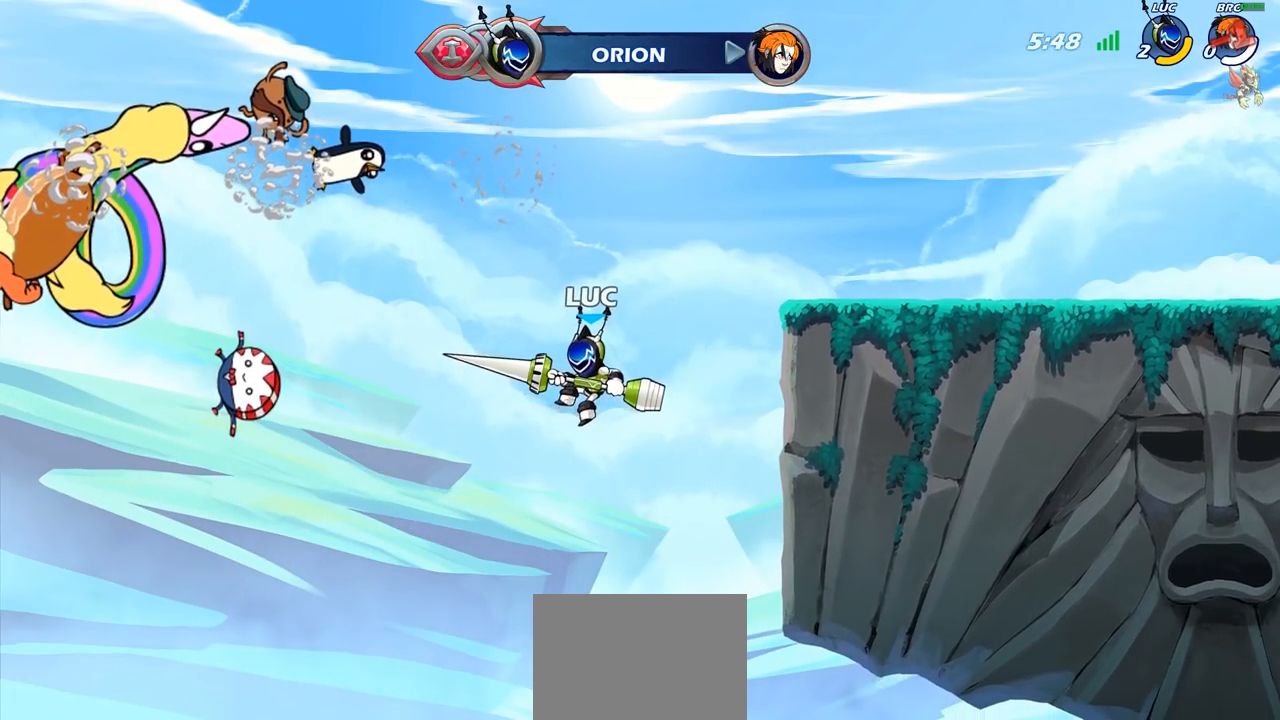
{"buttons": [], "left_stick": "center", "right_stick": "center", "events": []}
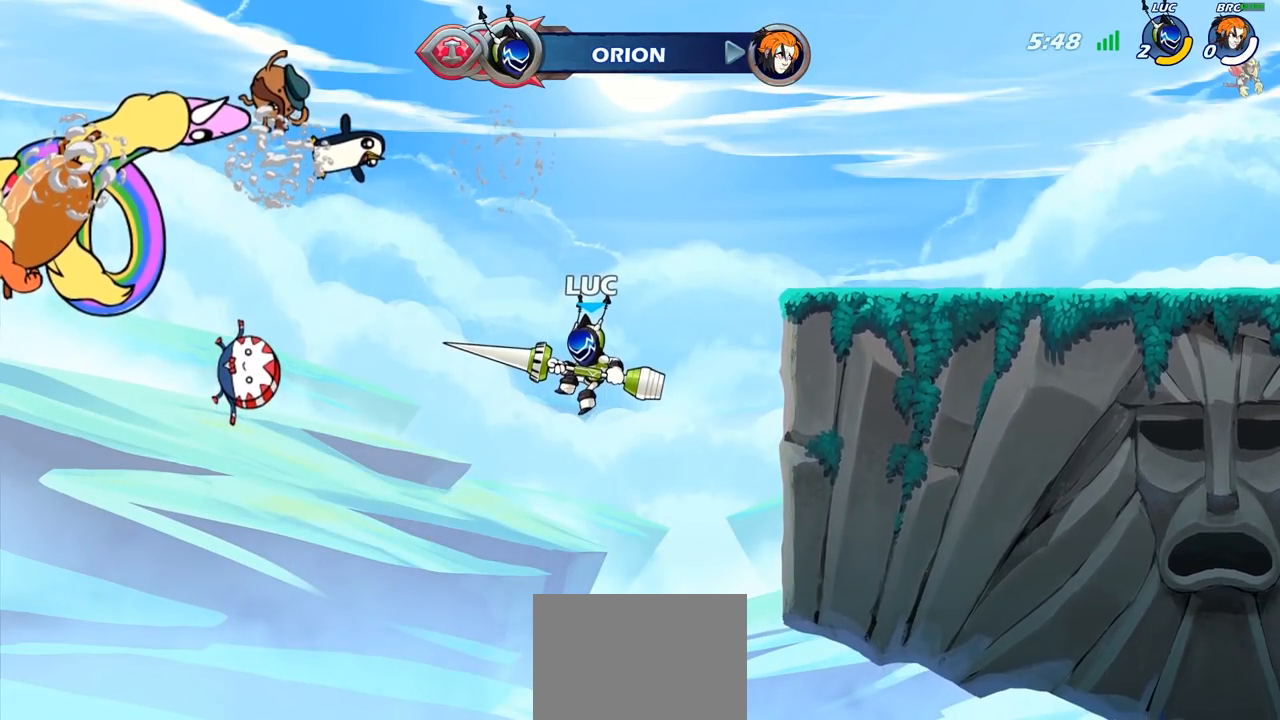
{"buttons": [], "left_stick": "center", "right_stick": "center", "events": []}
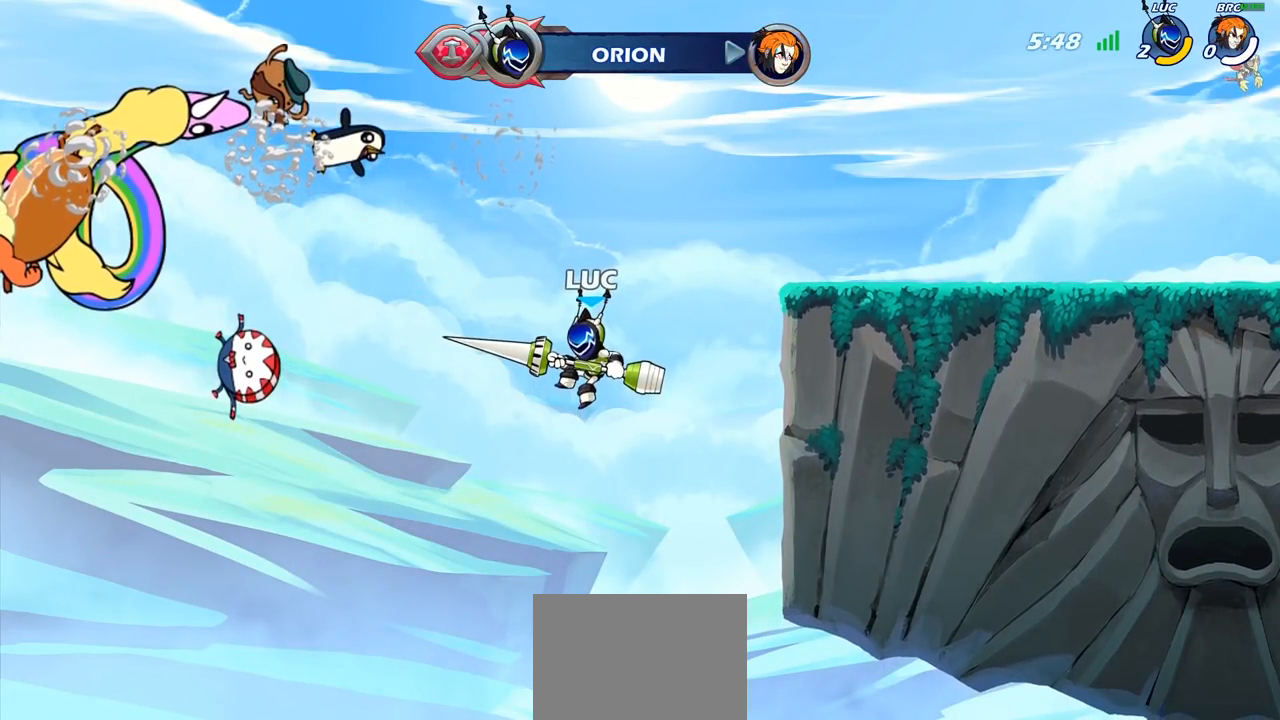
{"buttons": [], "left_stick": "center", "right_stick": "center", "events": []}
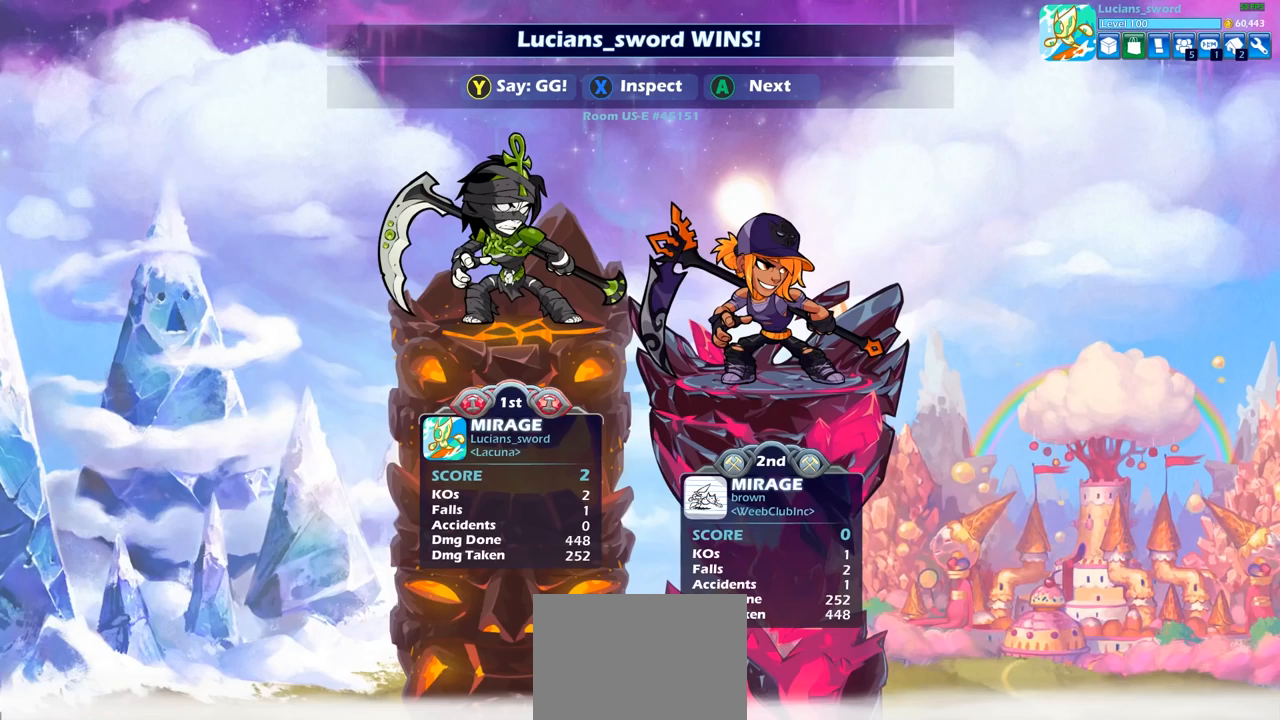
{"buttons": [], "left_stick": "center", "right_stick": "center", "events": []}
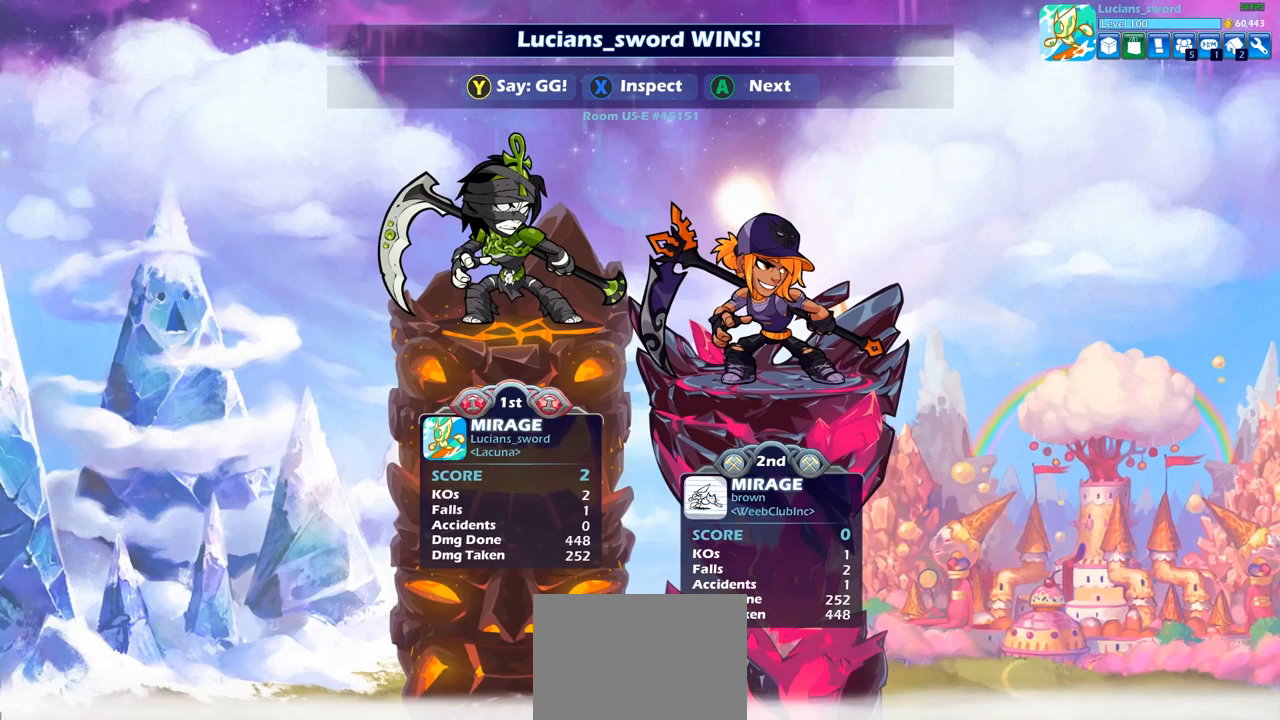
{"buttons": [], "left_stick": "center", "right_stick": "center", "events": []}
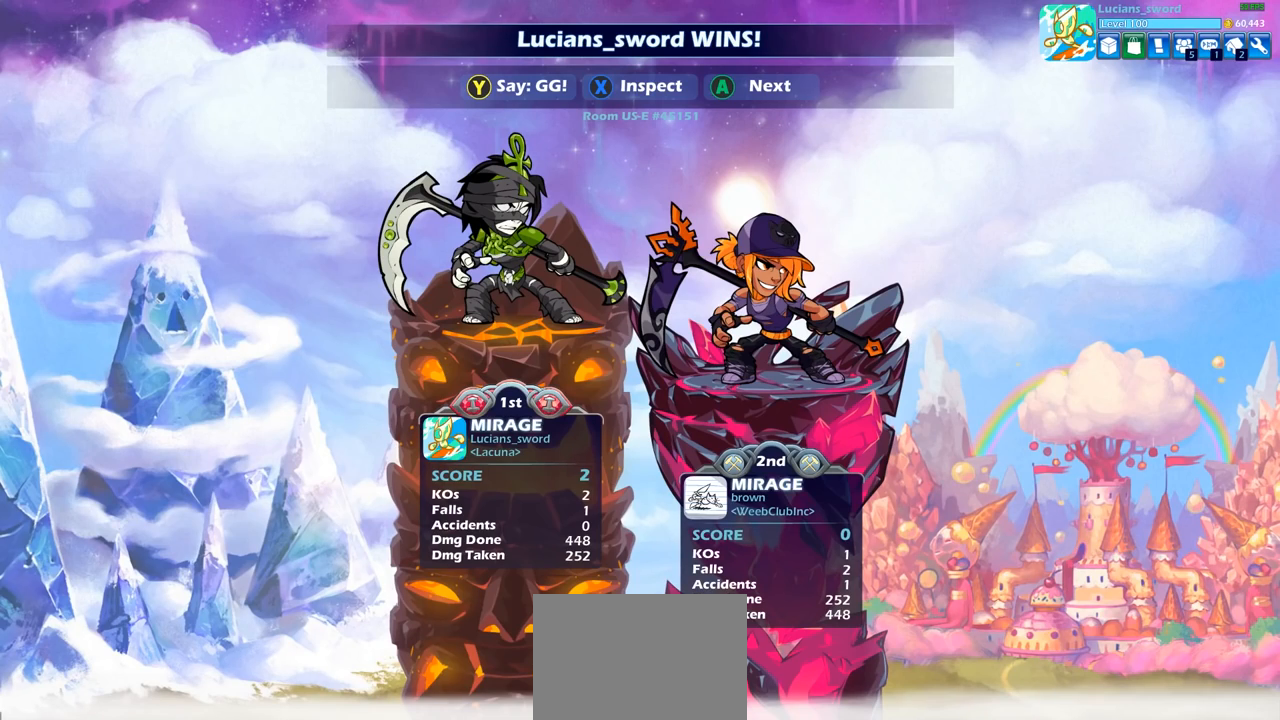
{"buttons": [], "left_stick": "center", "right_stick": "center", "events": [[33, "TRIANGLE", "down"], [133, "TRIANGLE", "up"], [350, "TRIANGLE", "down"], [483, "TRIANGLE", "up"]]}
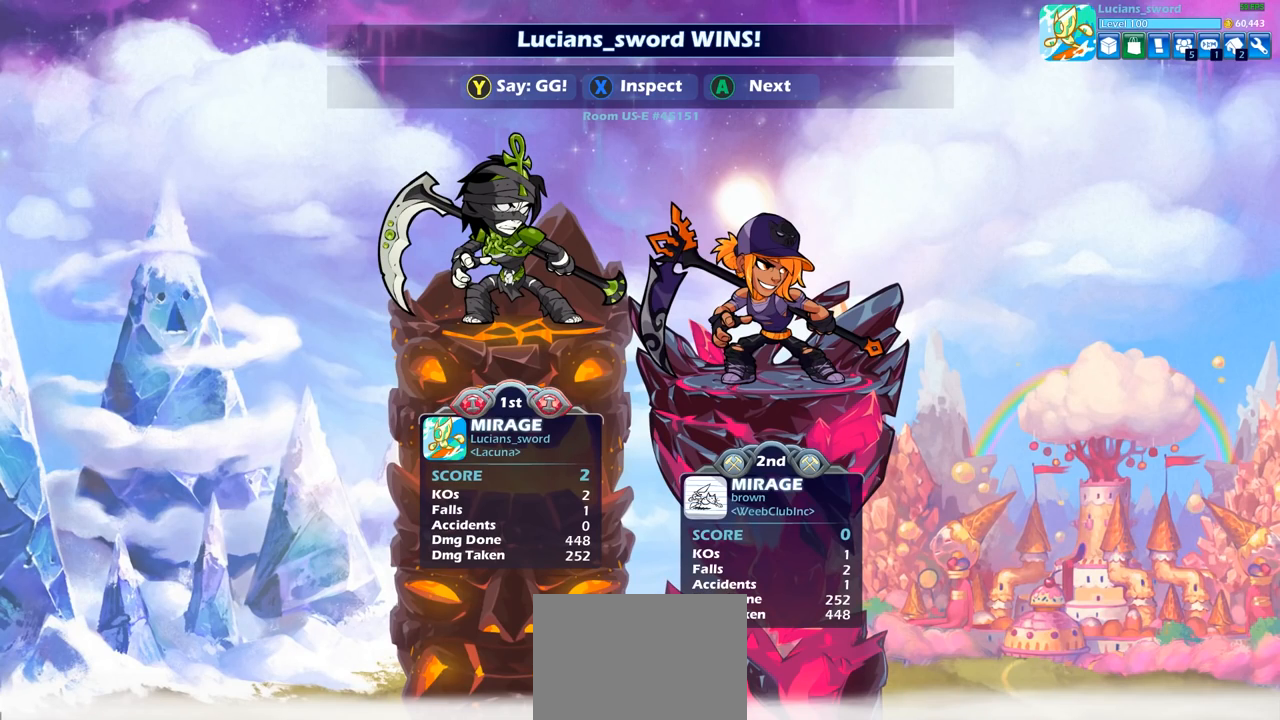
{"buttons": ["TRIANGLE"], "left_stick": "center", "right_stick": "center", "events": [[83, "TRIANGLE", "down"], [183, "TRIANGLE", "up"], [283, "TRIANGLE", "down"], [367, "TRIANGLE", "up"], [467, "TRIANGLE", "down"]]}
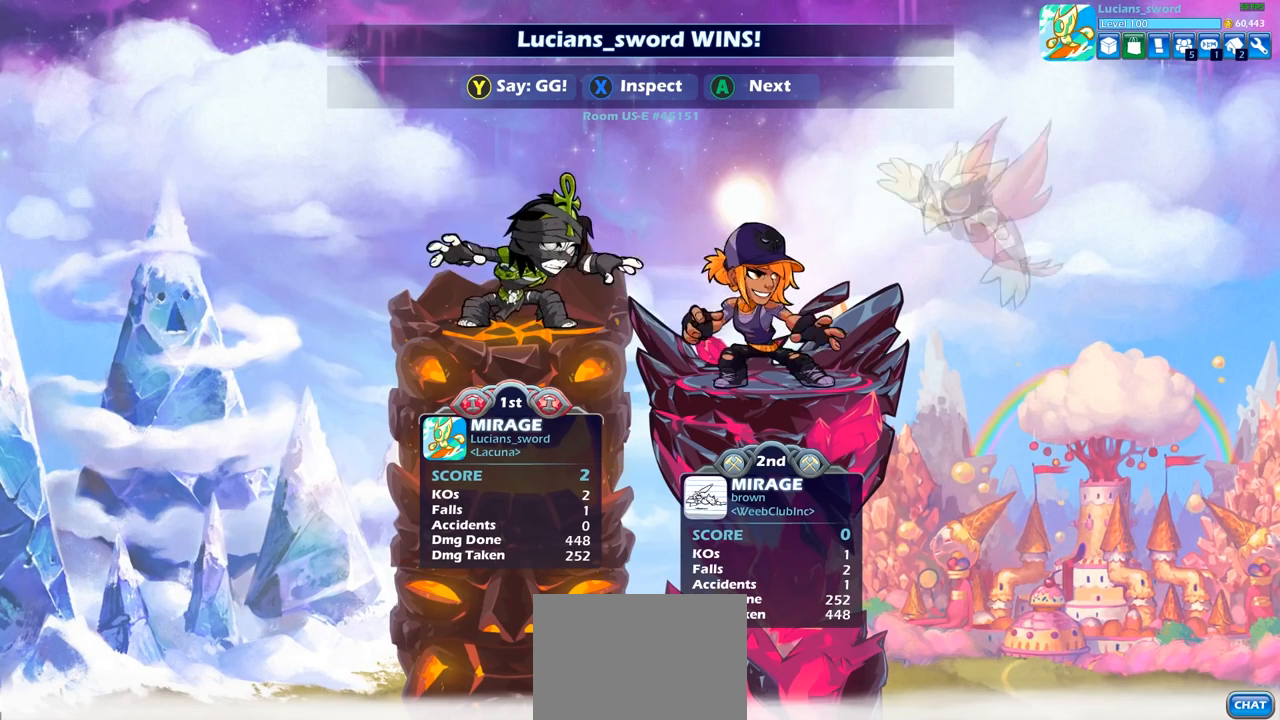
{"buttons": [], "left_stick": "center", "right_stick": "center", "events": [[33, "TRIANGLE", "up"], [133, "TRIANGLE", "down"], [200, "TRIANGLE", "up"], [300, "TRIANGLE", "down"], [367, "TRIANGLE", "up"]]}
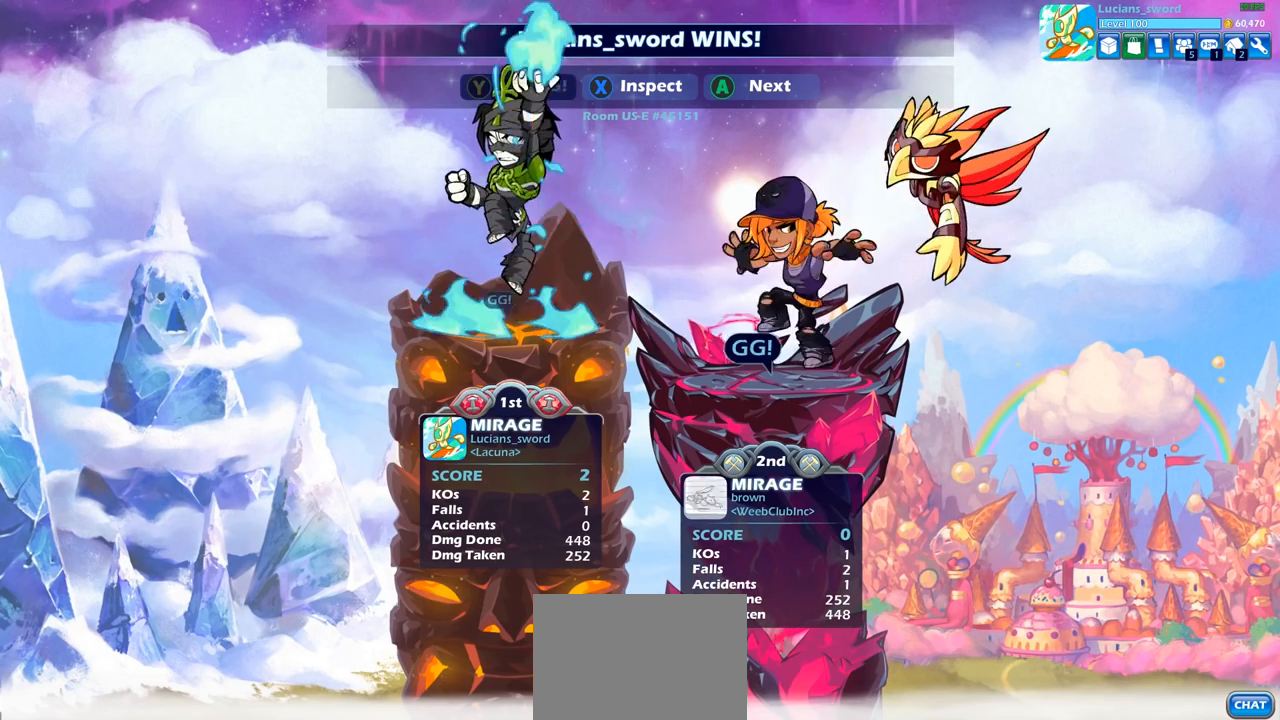
{"buttons": ["CROSS"], "left_stick": "center", "right_stick": "center", "events": [[83, "CROSS", "down"], [217, "CROSS", "up"], [483, "CROSS", "down"]]}
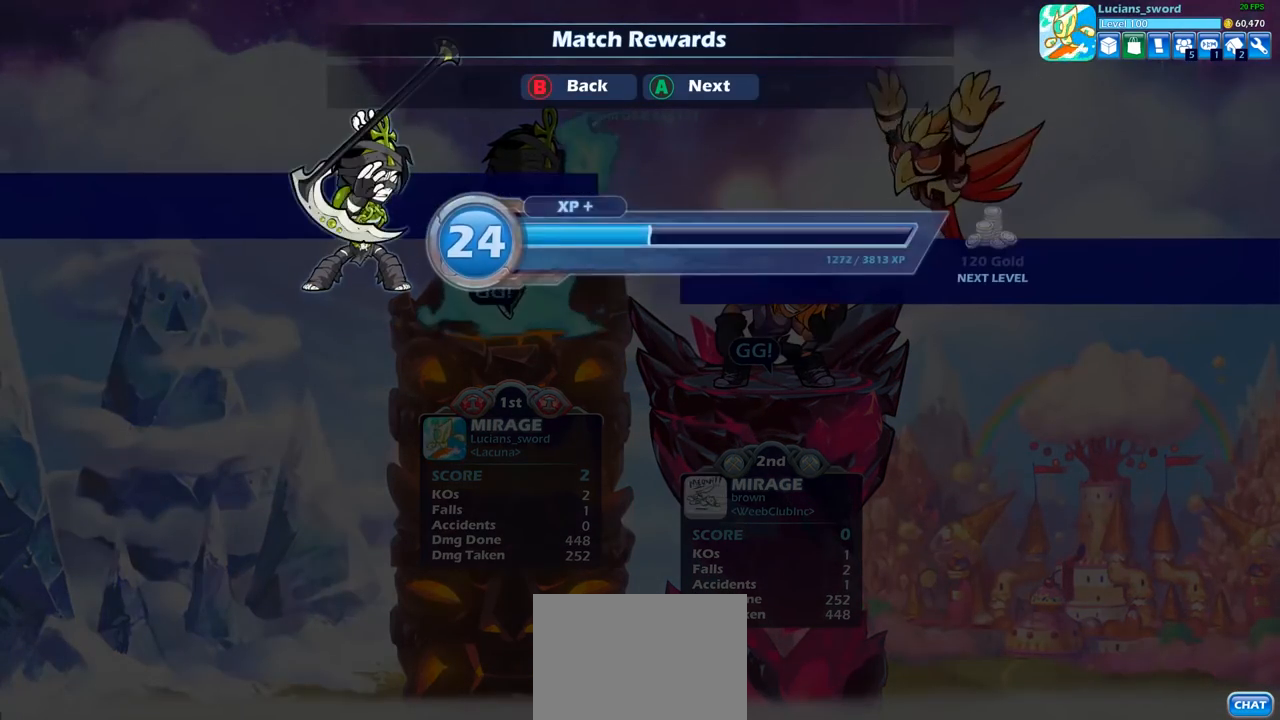
{"buttons": [], "left_stick": "center", "right_stick": "center", "events": [[67, "CROSS", "up"]]}
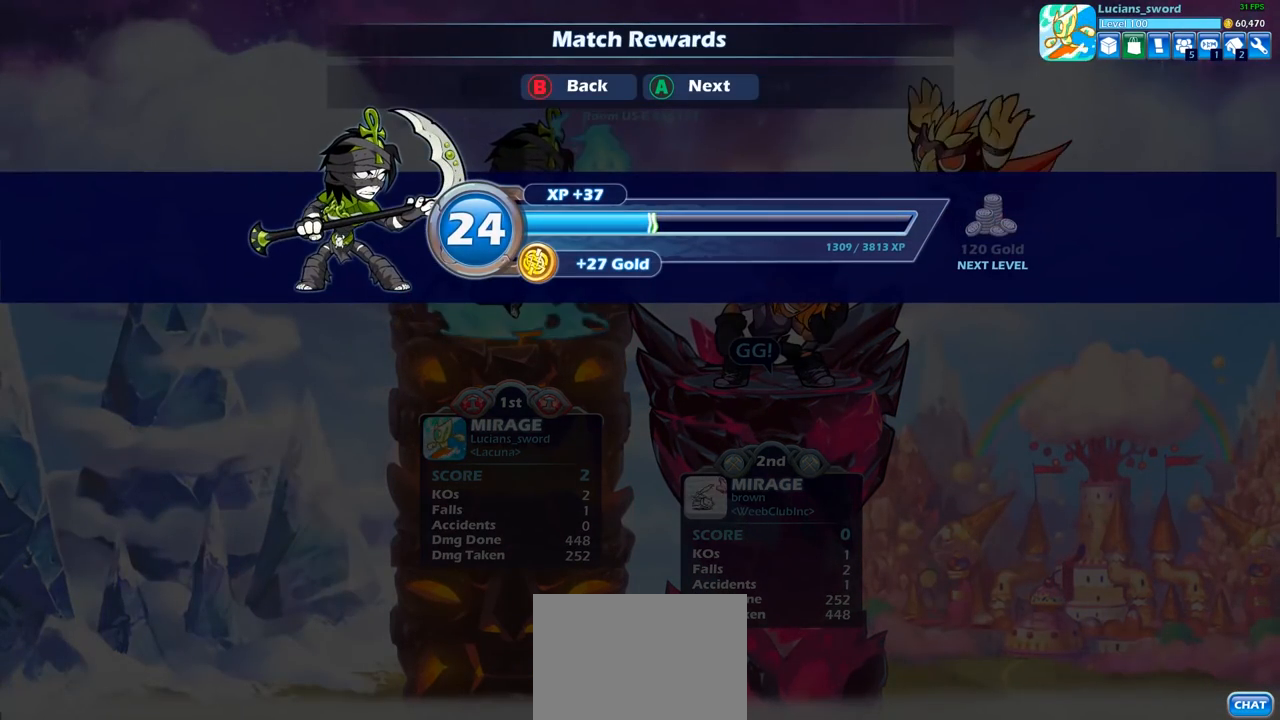
{"buttons": [], "left_stick": "center", "right_stick": "center", "events": [[50, "CROSS", "down"], [150, "CROSS", "up"]]}
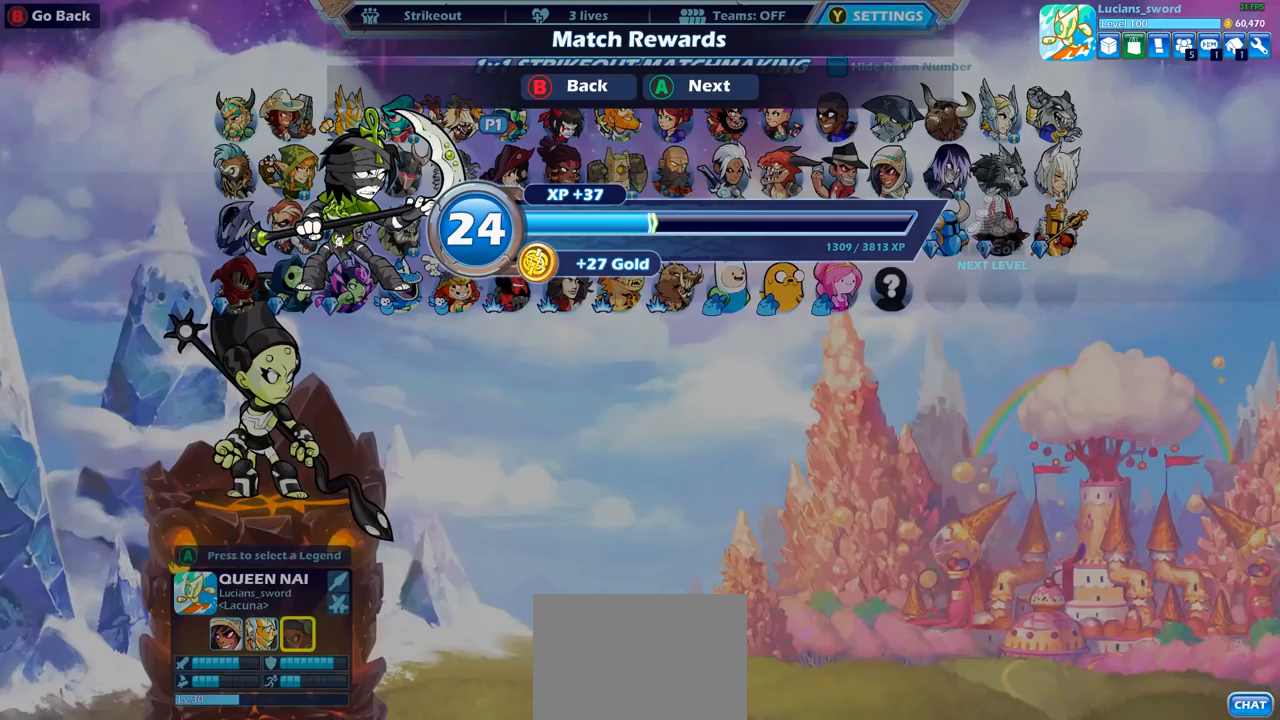
{"buttons": [], "left_stick": "center", "right_stick": "center", "events": []}
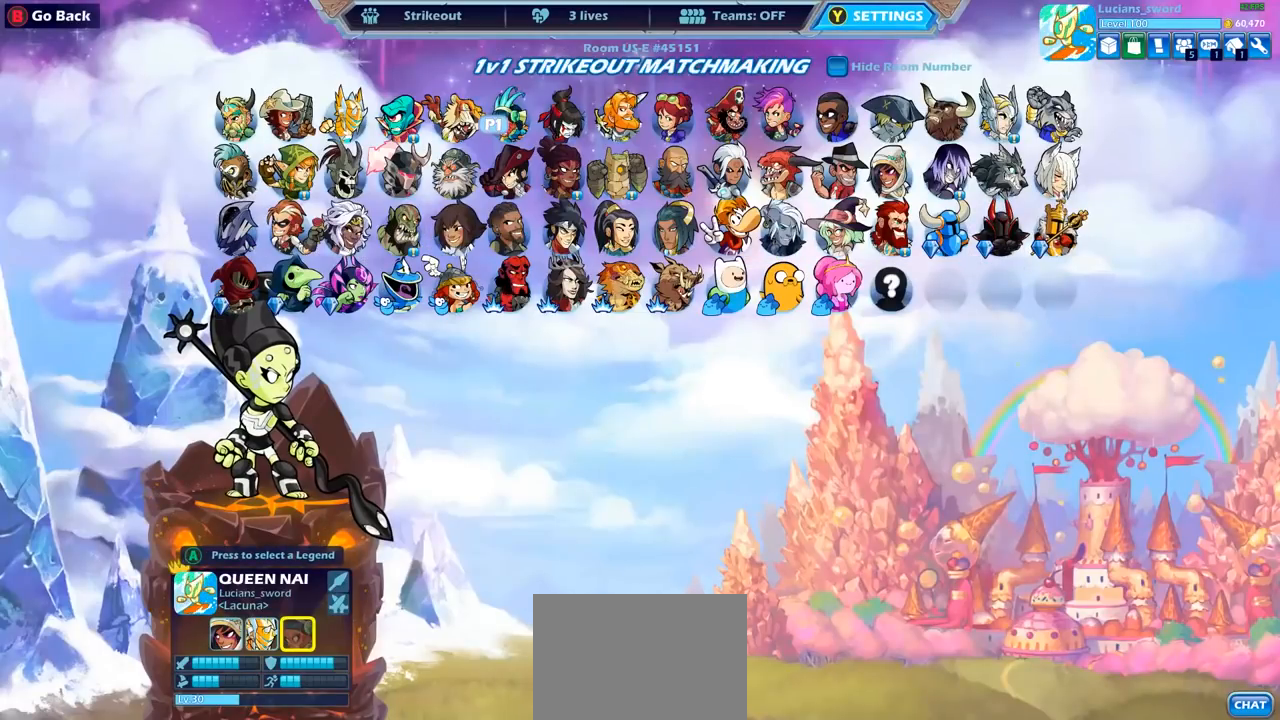
{"buttons": [], "left_stick": "center", "right_stick": "center", "events": []}
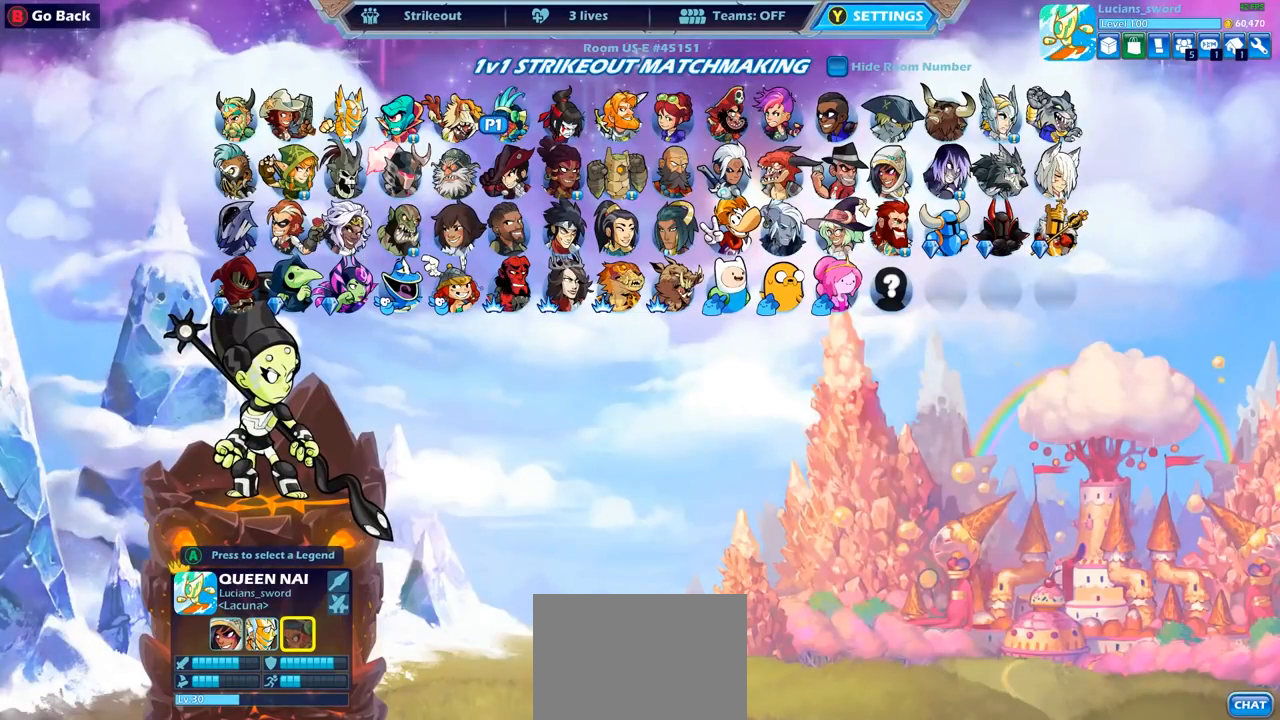
{"buttons": [], "left_stick": "center", "right_stick": "center", "events": []}
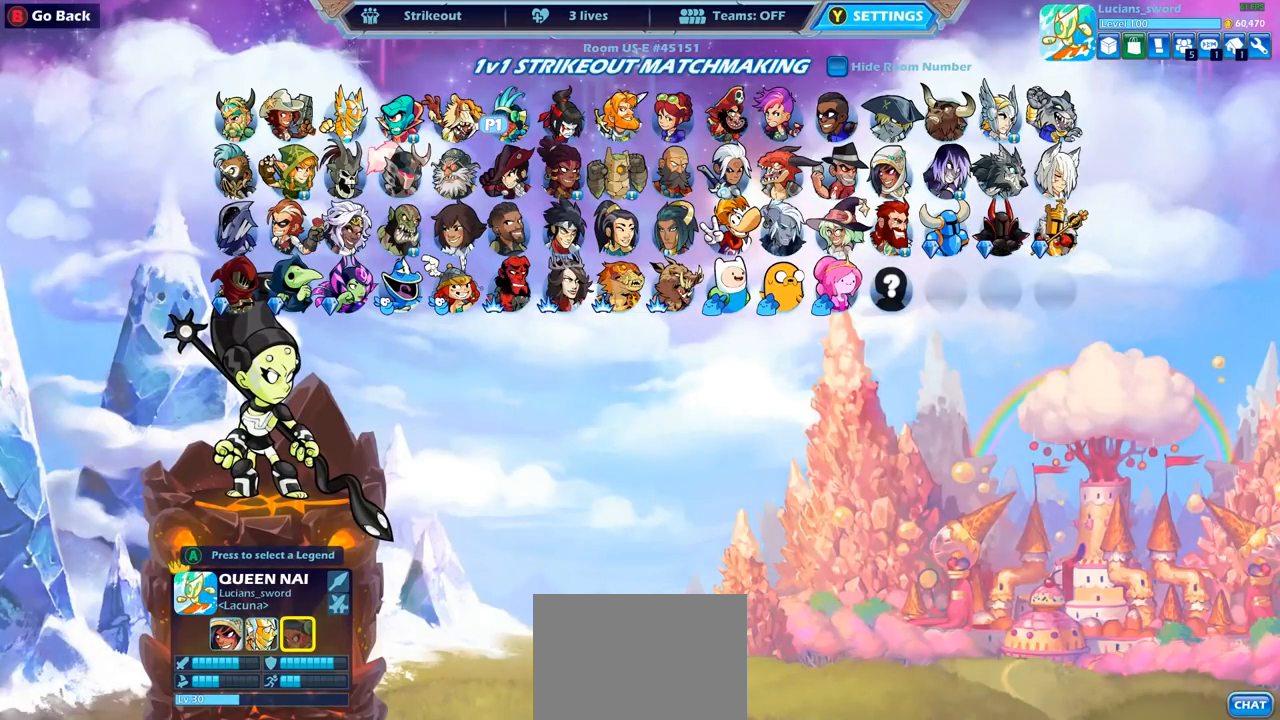
{"buttons": [], "left_stick": "center", "right_stick": "center", "events": []}
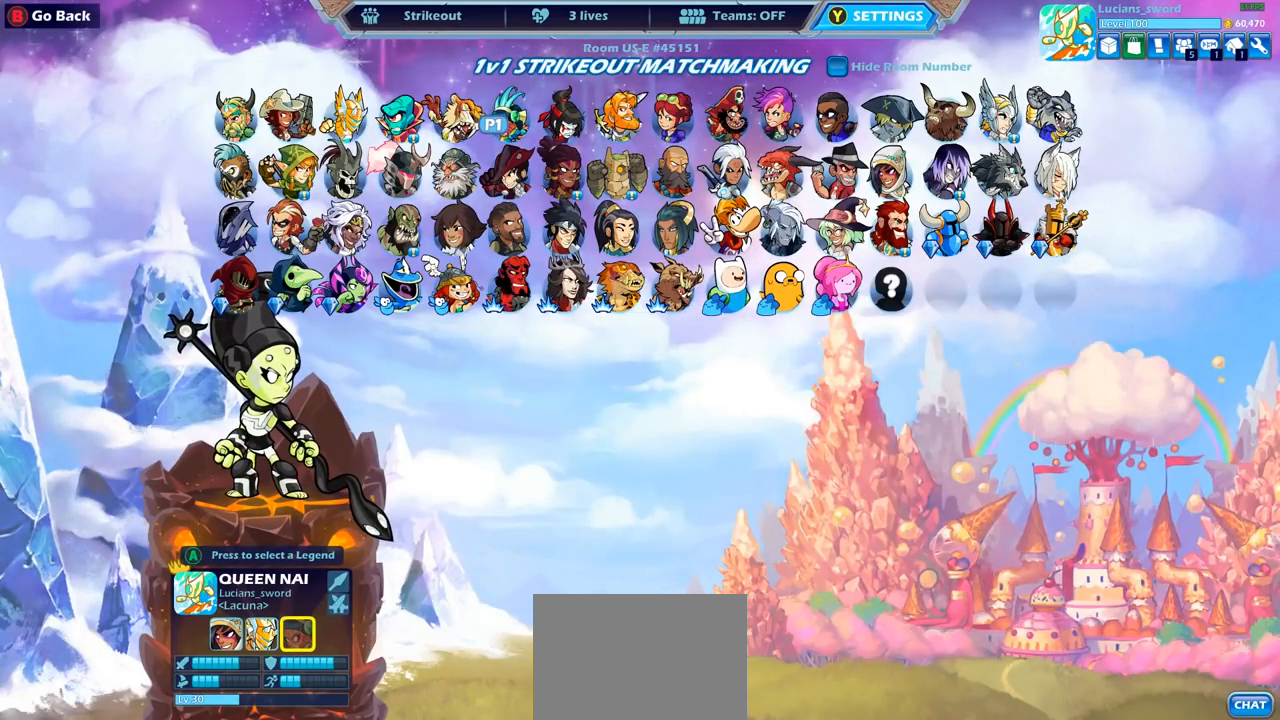
{"buttons": [], "left_stick": "center", "right_stick": "center", "events": []}
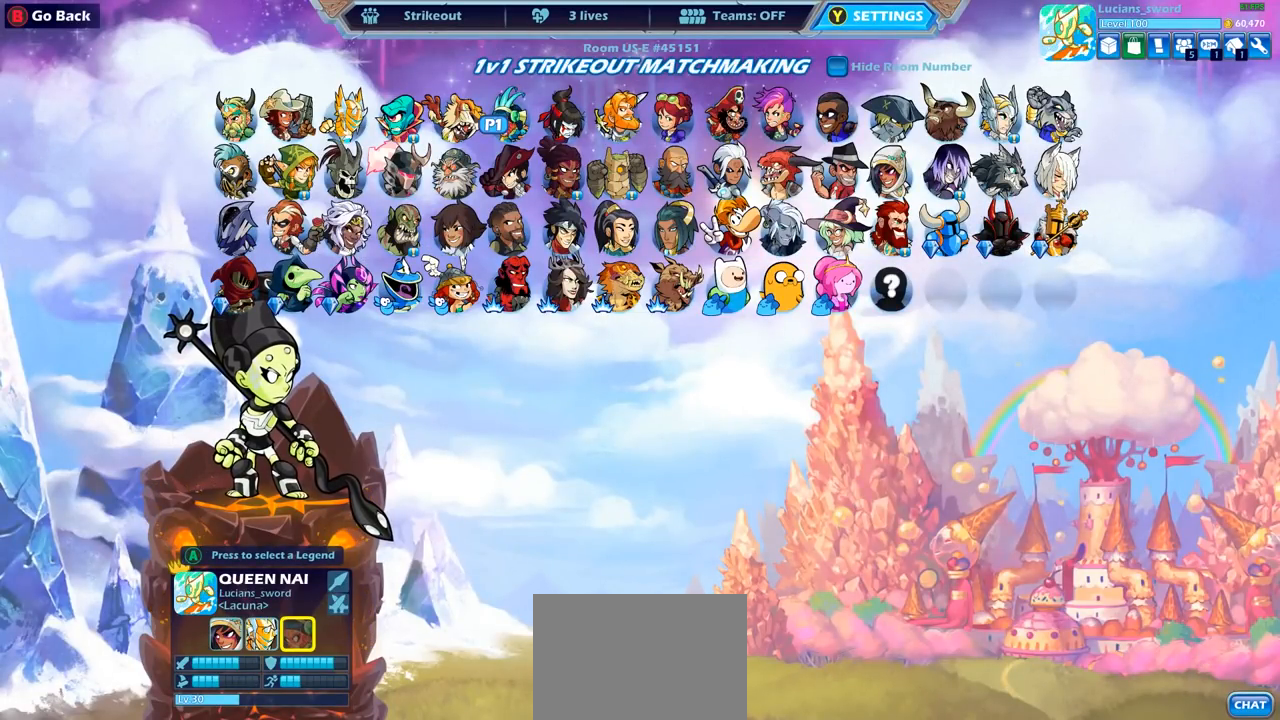
{"buttons": ["DPAD_LEFT"], "left_stick": "center", "right_stick": "center", "events": [[417, "DPAD_LEFT", "down"]]}
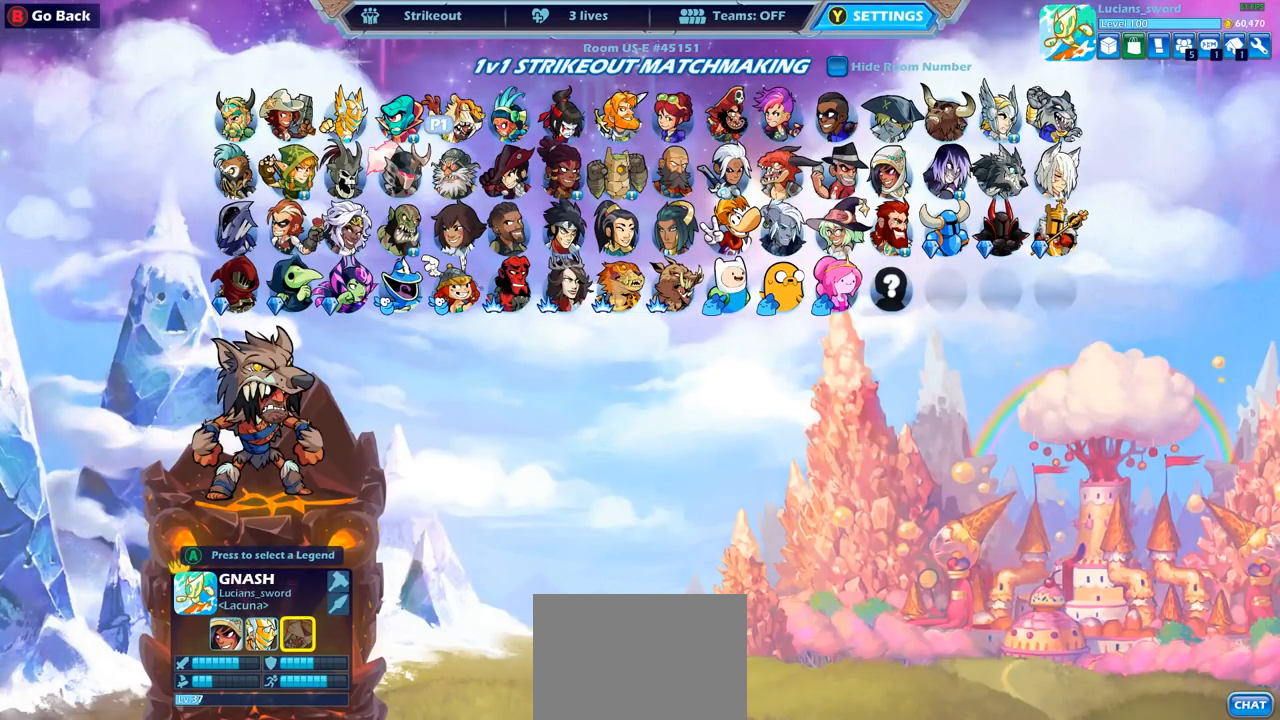
{"buttons": ["DPAD_RIGHT"], "left_stick": "center", "right_stick": "center", "events": [[33, "DPAD_LEFT", "up"], [83, "DPAD_LEFT", "down"], [167, "DPAD_LEFT", "up"], [250, "DPAD_LEFT", "down"], [333, "DPAD_LEFT", "up"], [467, "DPAD_RIGHT", "down"]]}